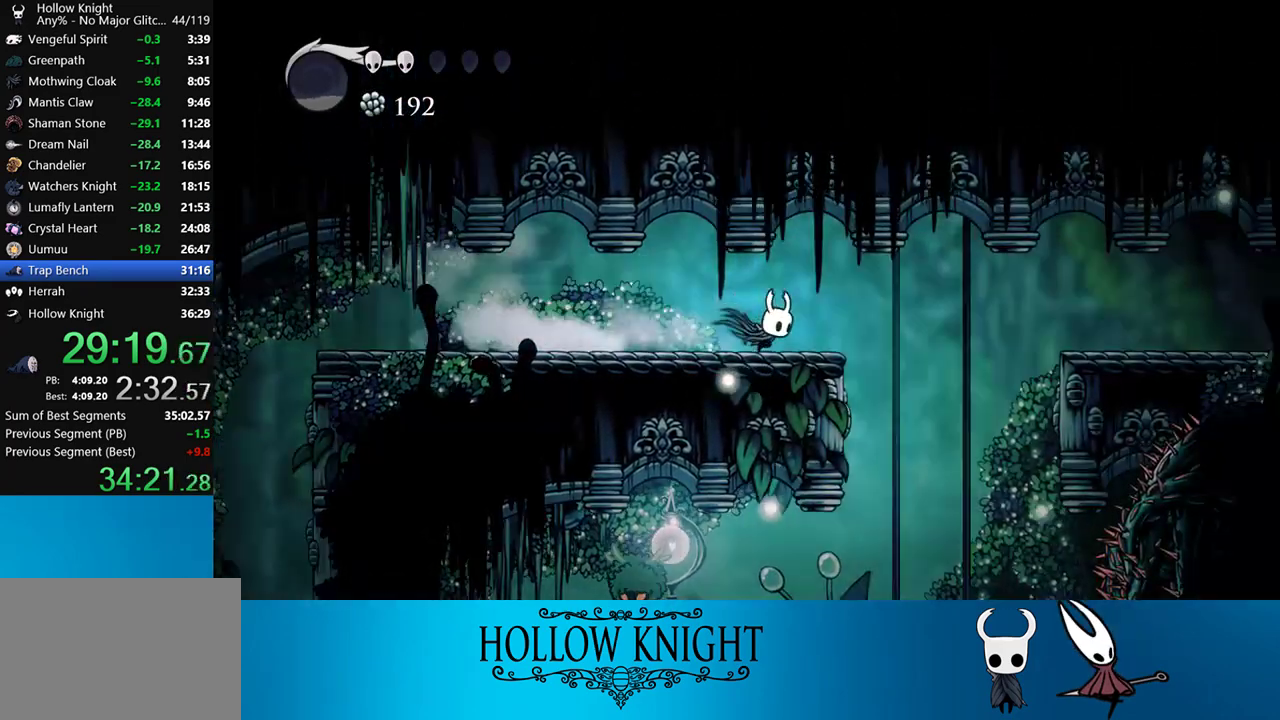
Gameplay with a controller (PlayStation layout); each line is a JSON object with the inputs held at the frame after it. "events" lists button and stick changes between this image and that frame as [ms after this image, input, new state], when the widget could be followed in between. Not read: L3 R3 left_stick.
{"buttons": [], "right_stick": "center", "events": [[233, "DPAD_RIGHT", "up"], [233, "SELECT", "down"], [333, "SELECT", "up"]]}
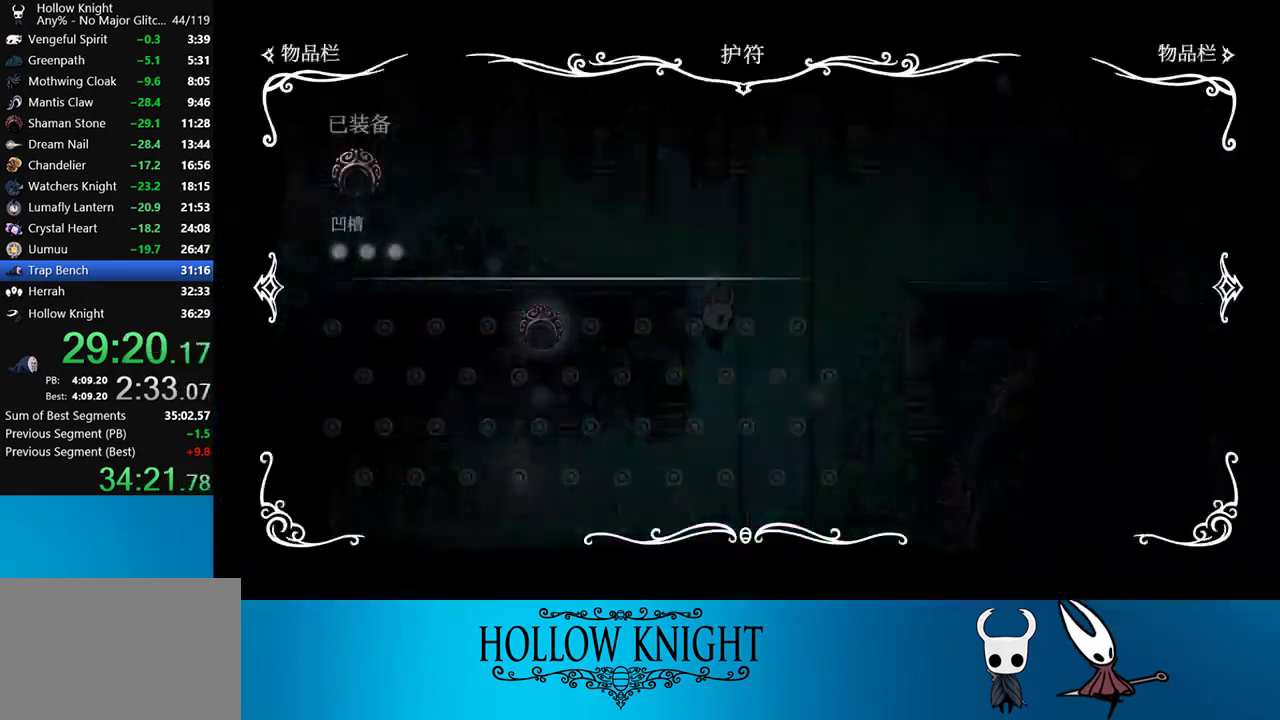
{"buttons": [], "right_stick": "center", "events": []}
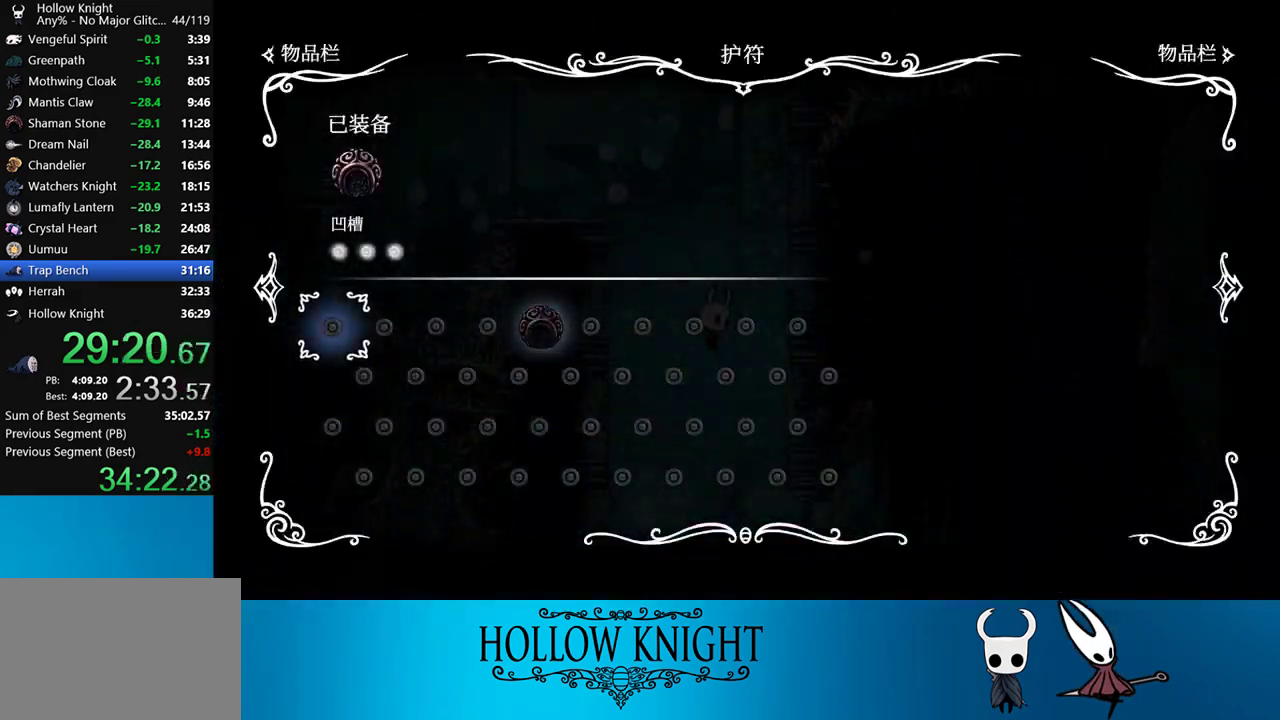
{"buttons": [], "right_stick": "center", "events": [[167, "SELECT", "down"], [400, "SELECT", "up"]]}
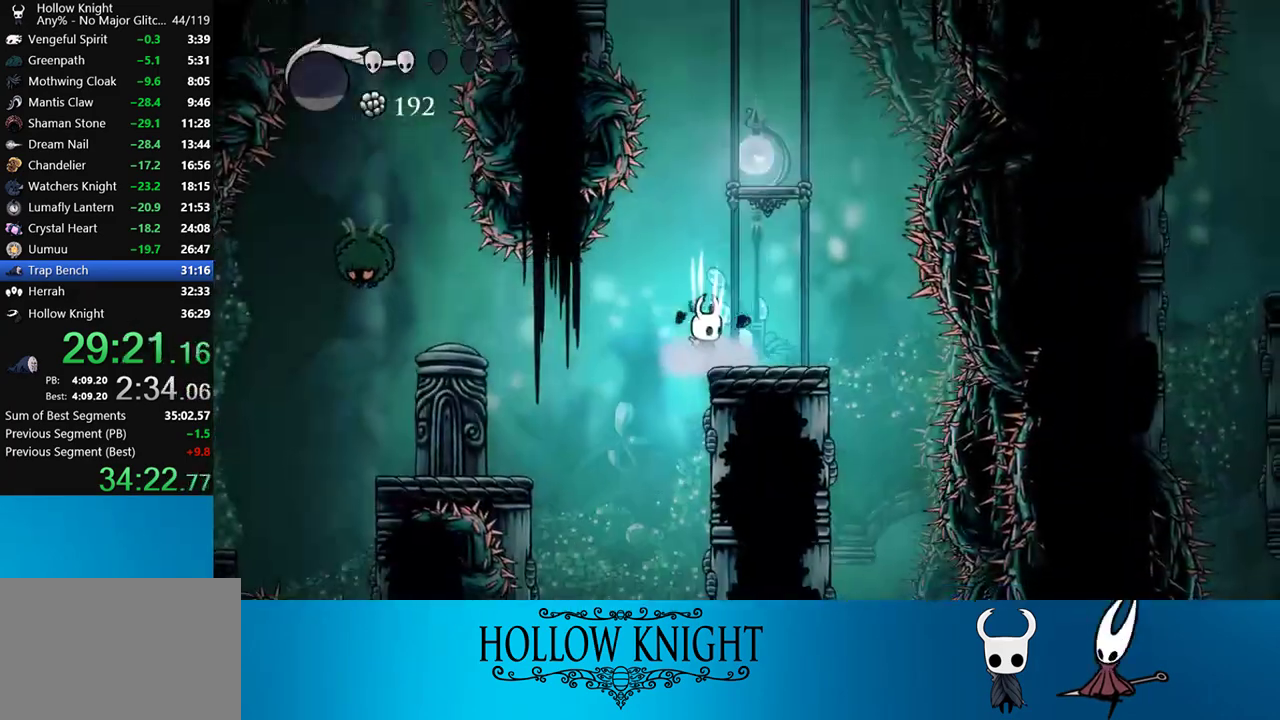
{"buttons": [], "right_stick": "center", "events": [[167, "DPAD_LEFT", "down"], [300, "DPAD_LEFT", "up"]]}
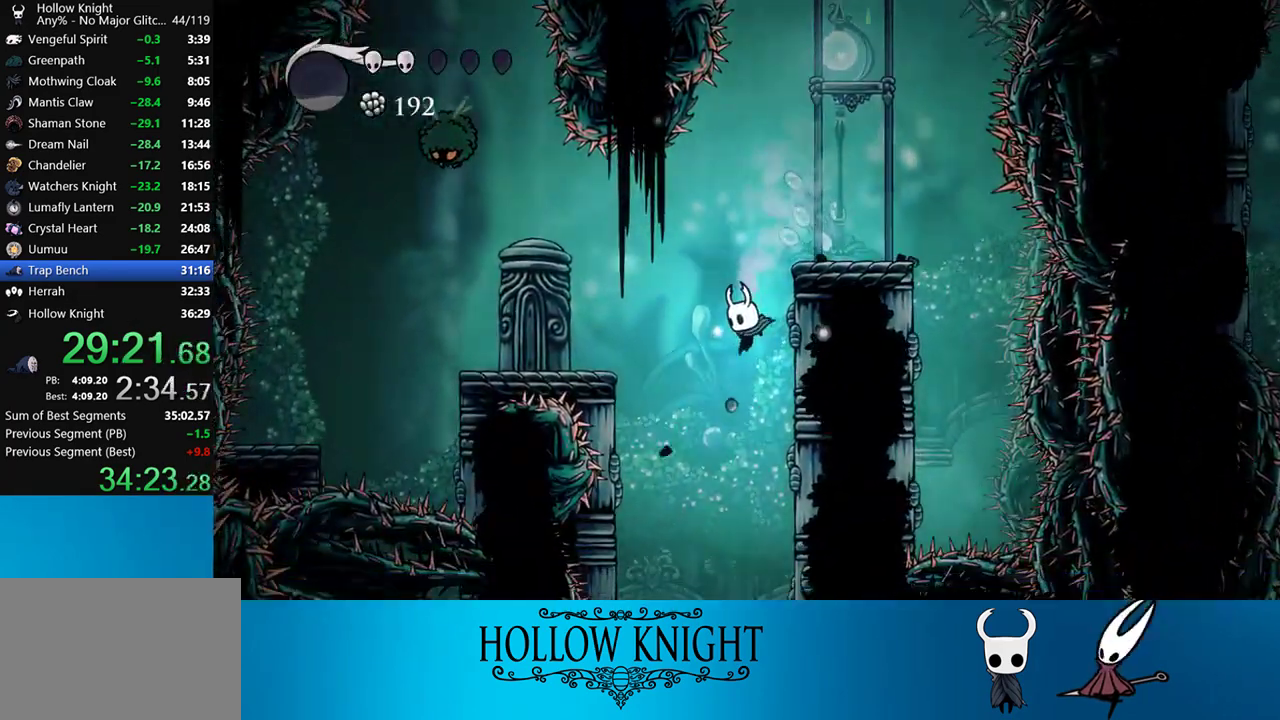
{"buttons": ["DPAD_LEFT"], "right_stick": "center", "events": [[500, "DPAD_LEFT", "down"]]}
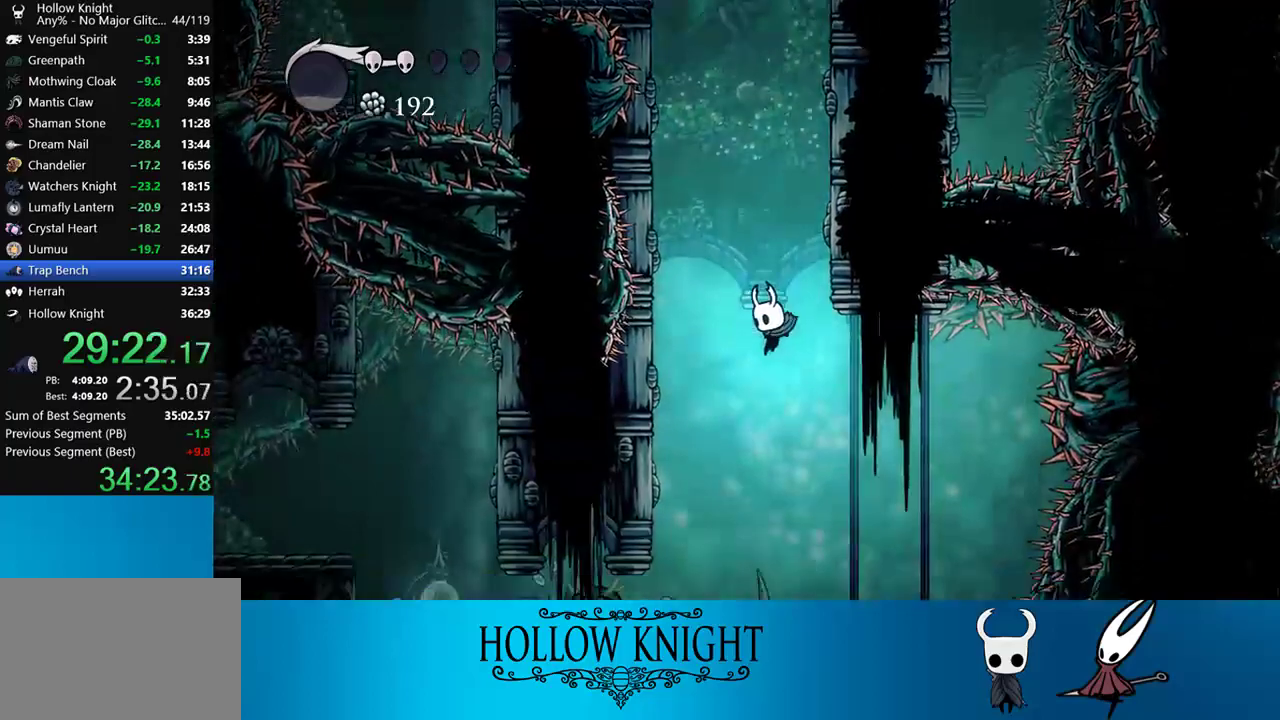
{"buttons": [], "right_stick": "center", "events": [[117, "DPAD_LEFT", "up"]]}
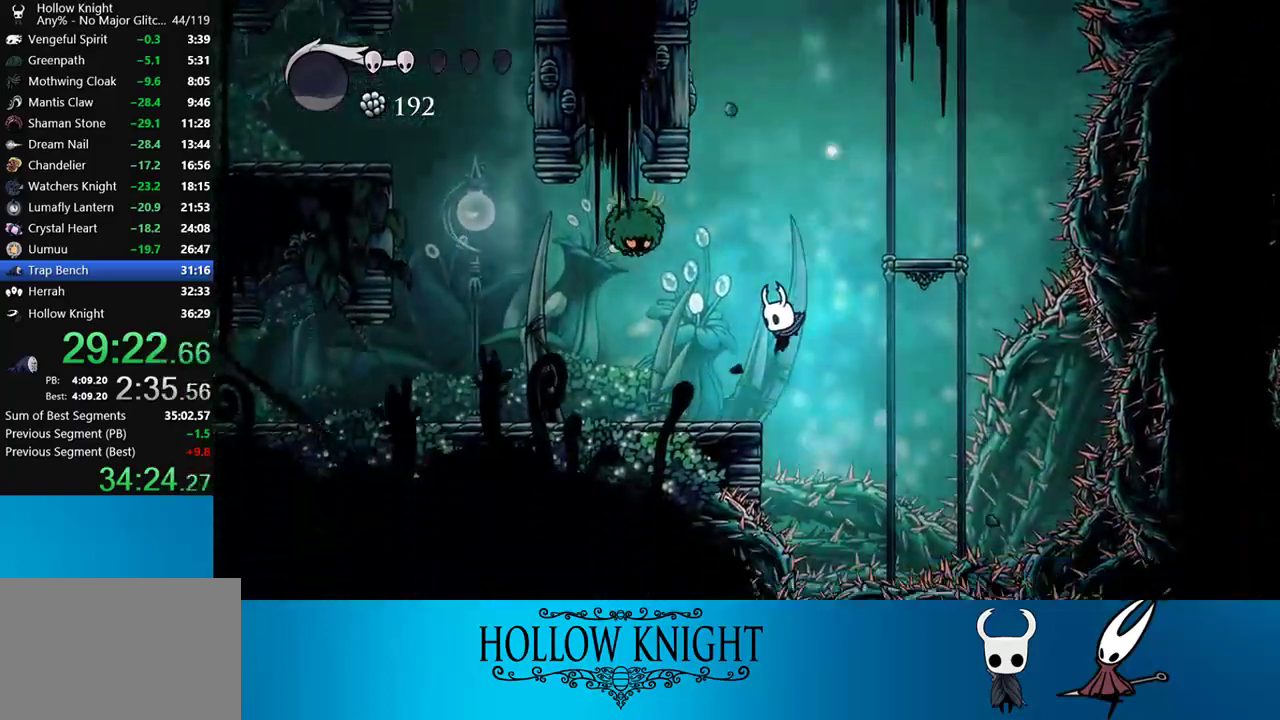
{"buttons": ["DPAD_UP", "DPAD_RIGHT"], "right_stick": "center", "events": [[67, "DPAD_UP", "down"], [67, "R2", "down"], [200, "R2", "up"], [233, "SQUARE", "down"], [400, "DPAD_RIGHT", "down"], [400, "SQUARE", "up"]]}
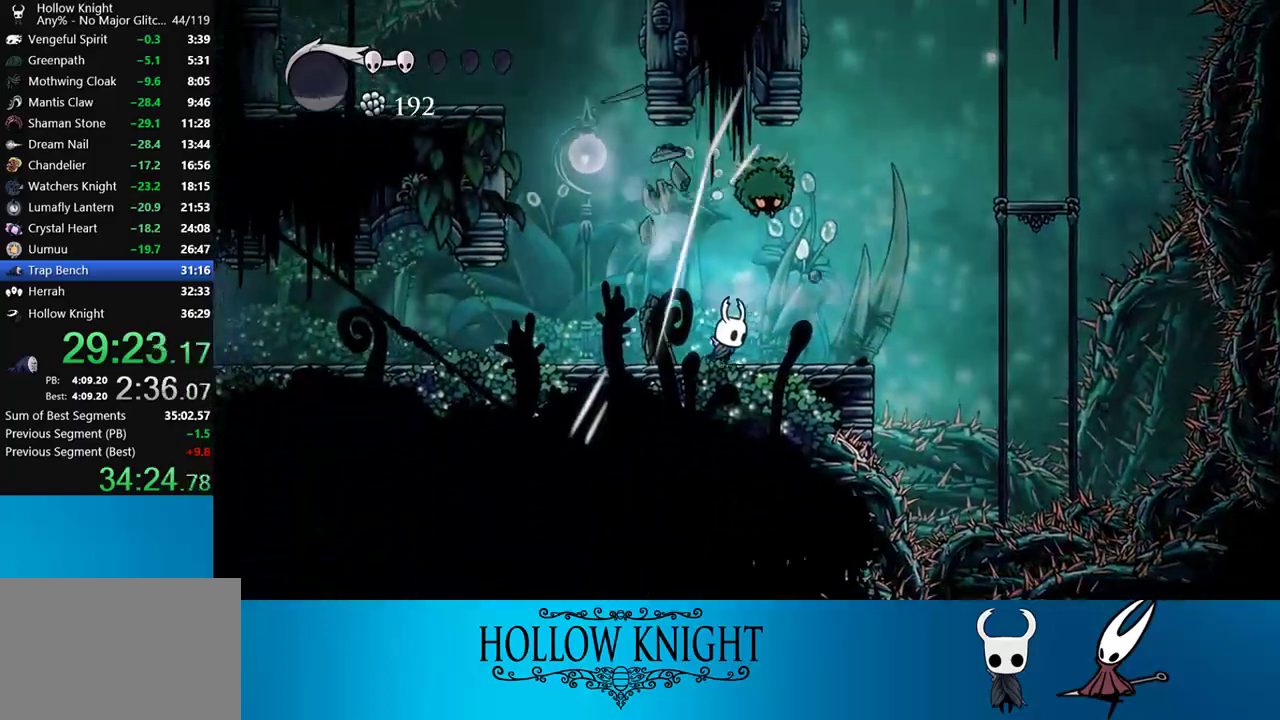
{"buttons": ["DPAD_UP"], "right_stick": "center", "events": [[67, "CROSS", "down"], [167, "DPAD_RIGHT", "up"], [167, "SQUARE", "down"], [200, "CROSS", "up"], [233, "SQUARE", "up"]]}
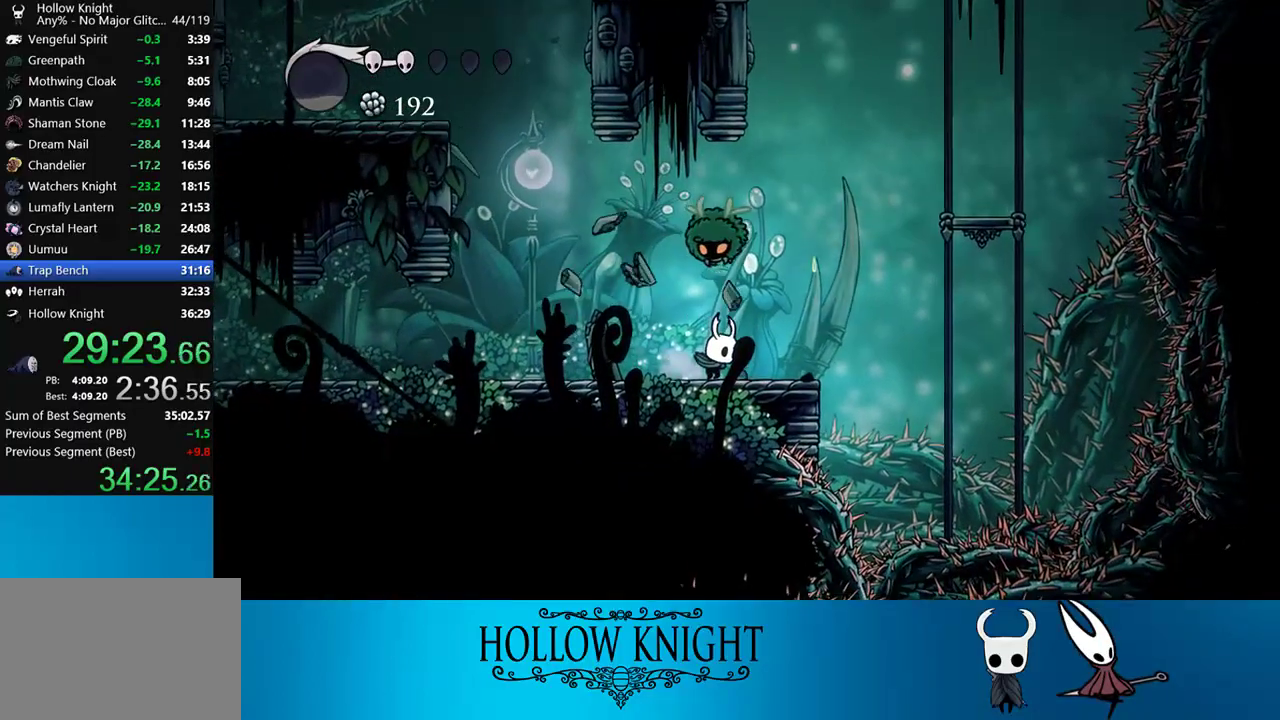
{"buttons": ["CROSS", "SQUARE", "DPAD_UP"], "right_stick": "center", "events": [[100, "SQUARE", "down"], [167, "SQUARE", "up"], [467, "CROSS", "down"], [483, "SQUARE", "down"]]}
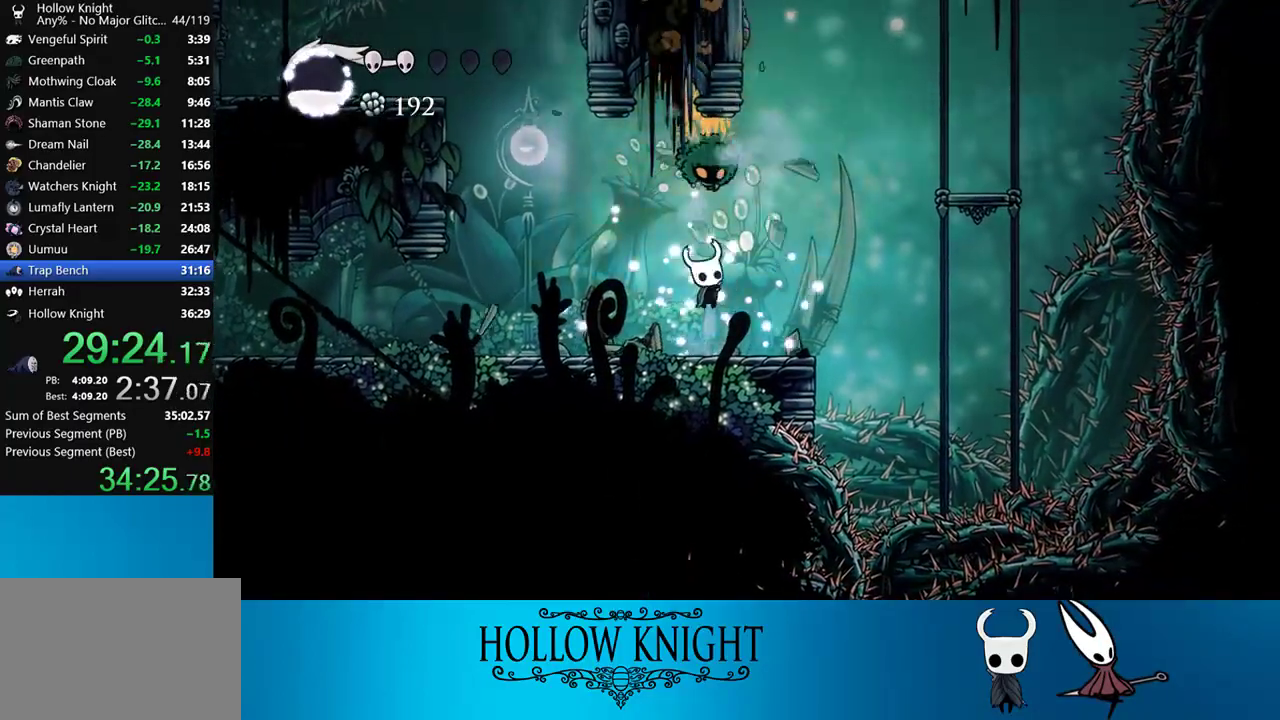
{"buttons": ["SQUARE", "DPAD_UP"], "right_stick": "center", "events": [[67, "CROSS", "up"], [117, "SQUARE", "up"], [367, "CROSS", "down"], [433, "SQUARE", "down"], [500, "CROSS", "up"]]}
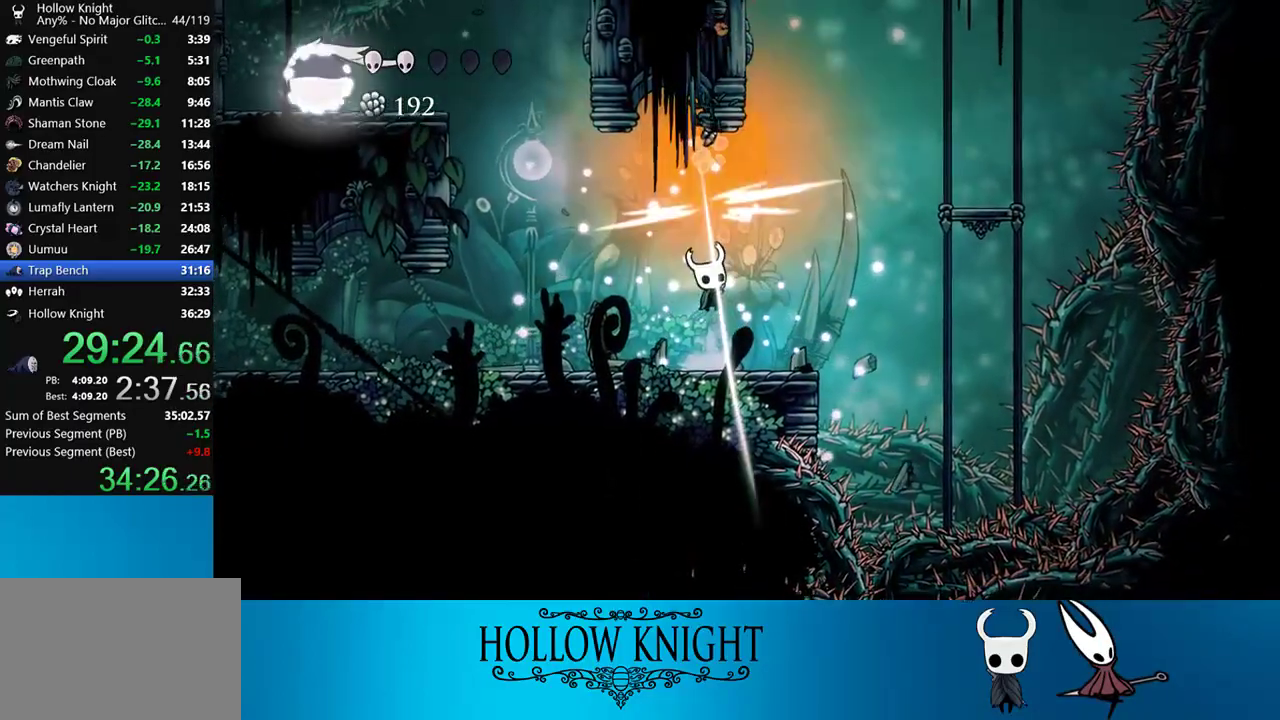
{"buttons": ["L2"], "right_stick": "center", "events": [[50, "SQUARE", "up"], [100, "DPAD_UP", "up"], [183, "DPAD_LEFT", "down"], [333, "L2", "down"], [367, "DPAD_LEFT", "up"]]}
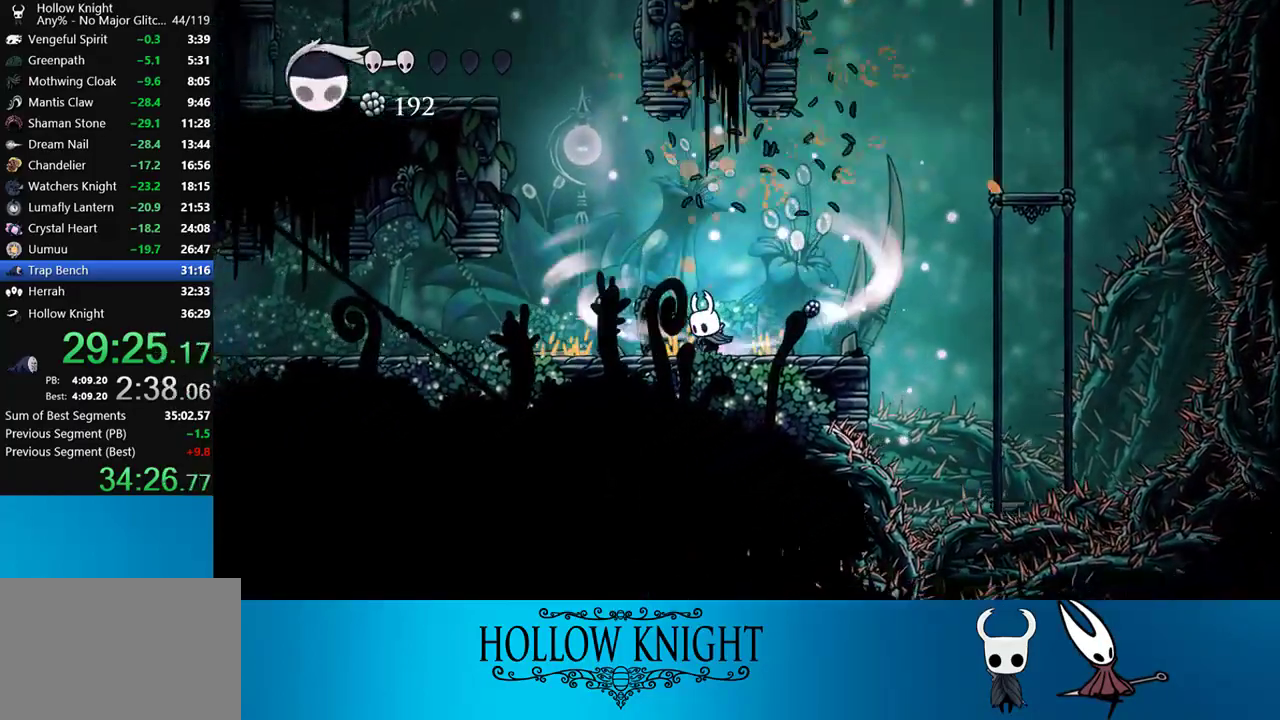
{"buttons": ["L2"], "right_stick": "center", "events": []}
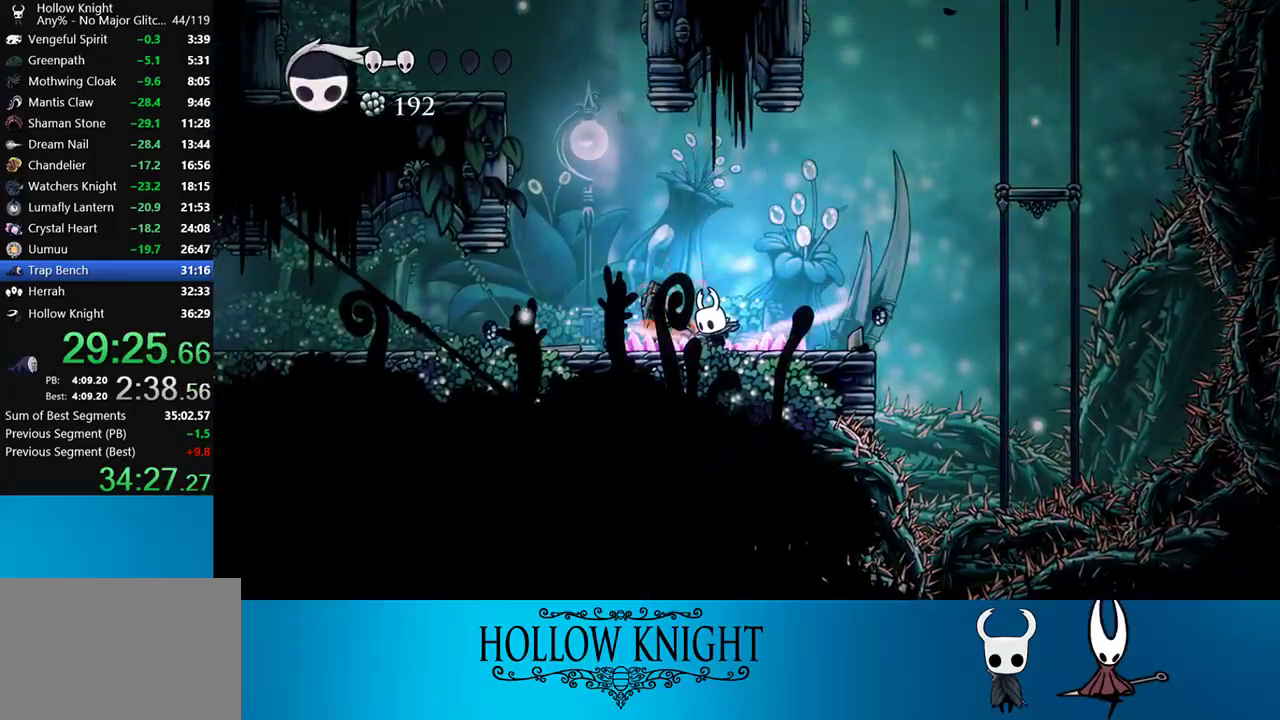
{"buttons": [], "right_stick": "center", "events": [[300, "L2", "up"]]}
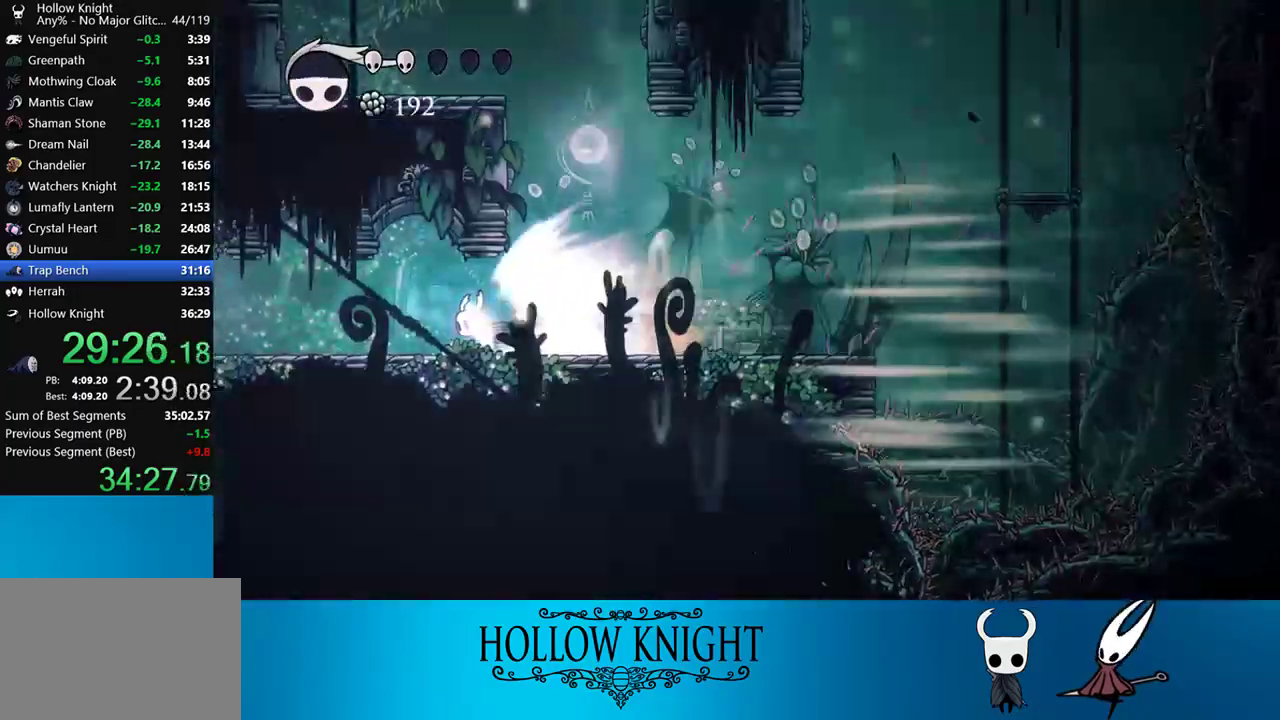
{"buttons": [], "right_stick": "center", "events": []}
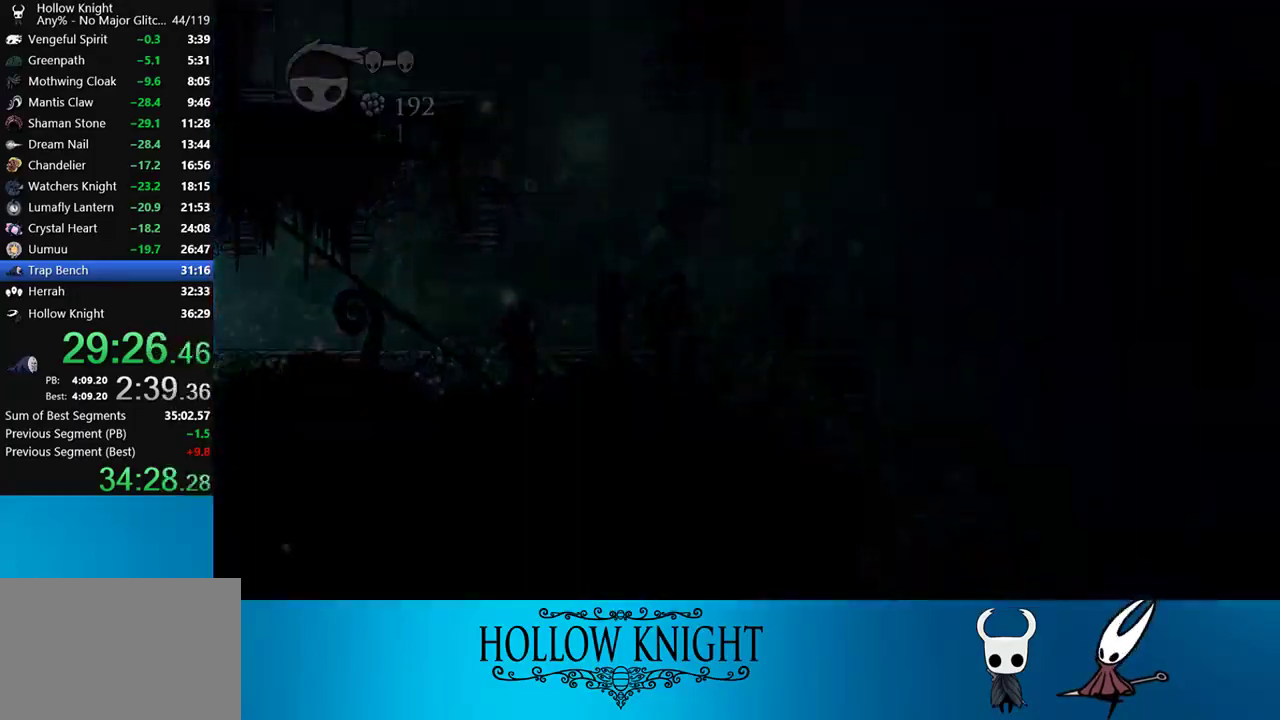
{"buttons": [], "right_stick": "center", "events": []}
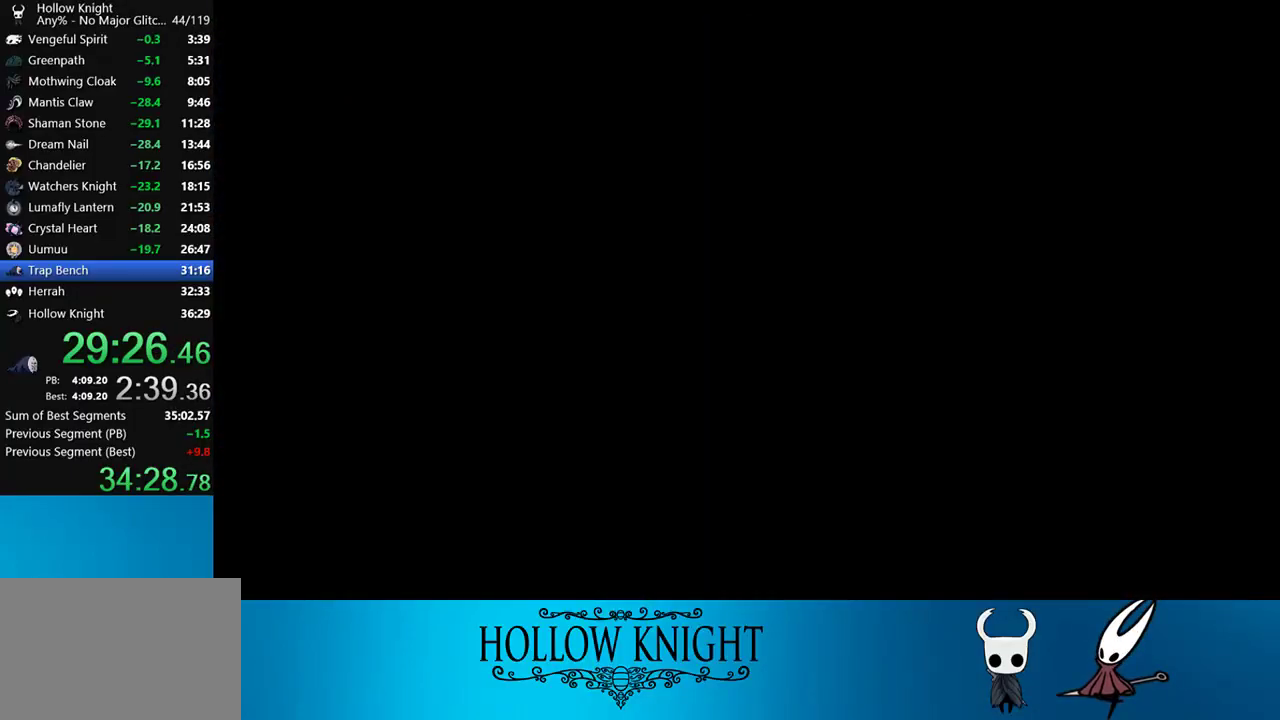
{"buttons": [], "right_stick": "center", "events": []}
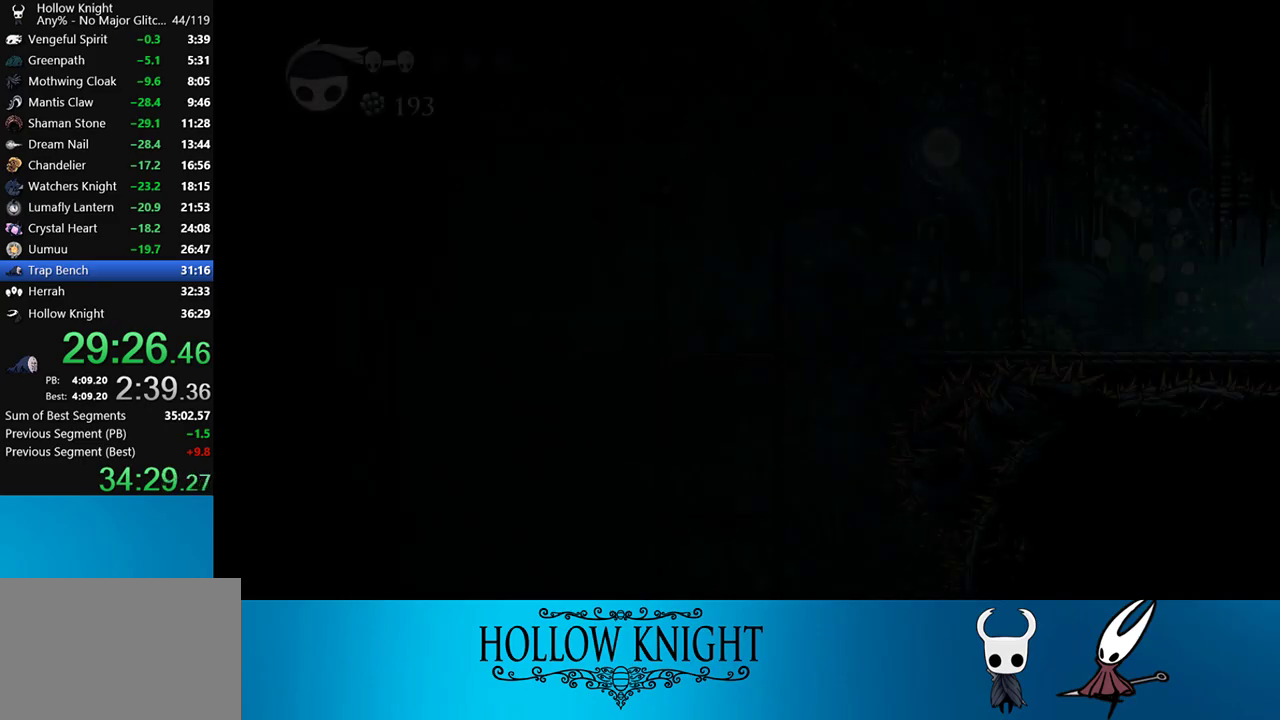
{"buttons": [], "right_stick": "center", "events": []}
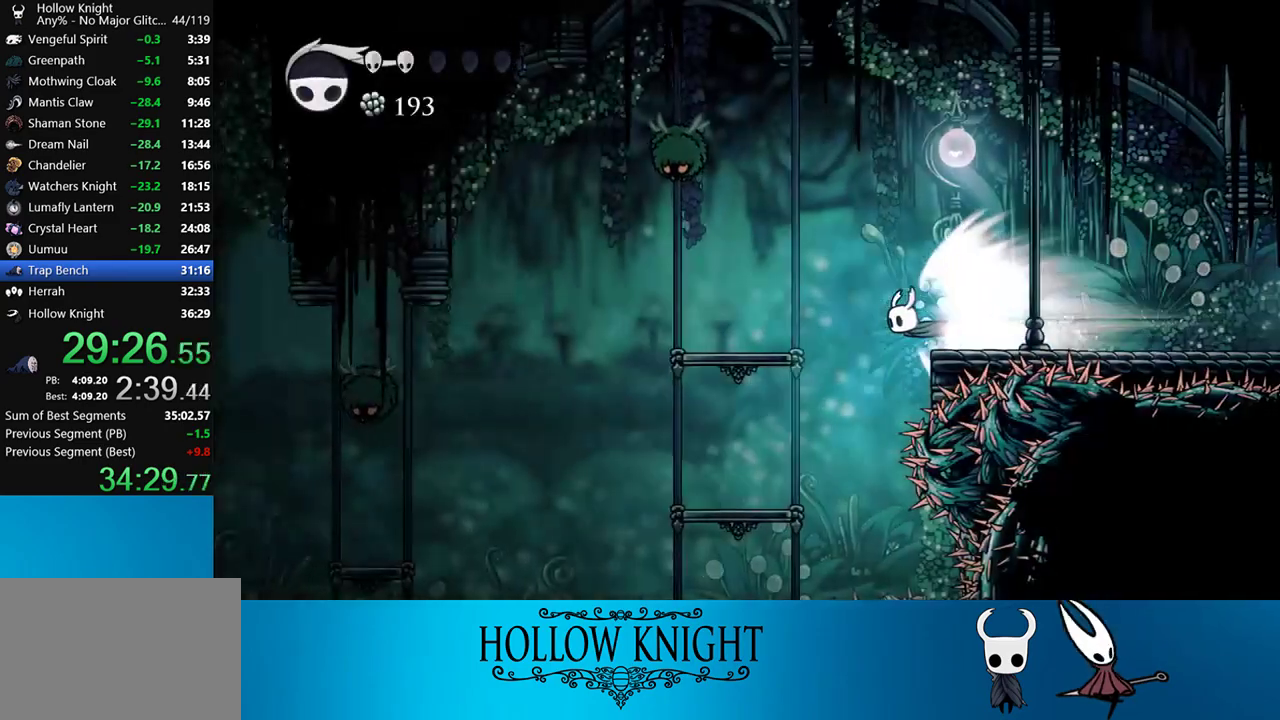
{"buttons": [], "right_stick": "center", "events": []}
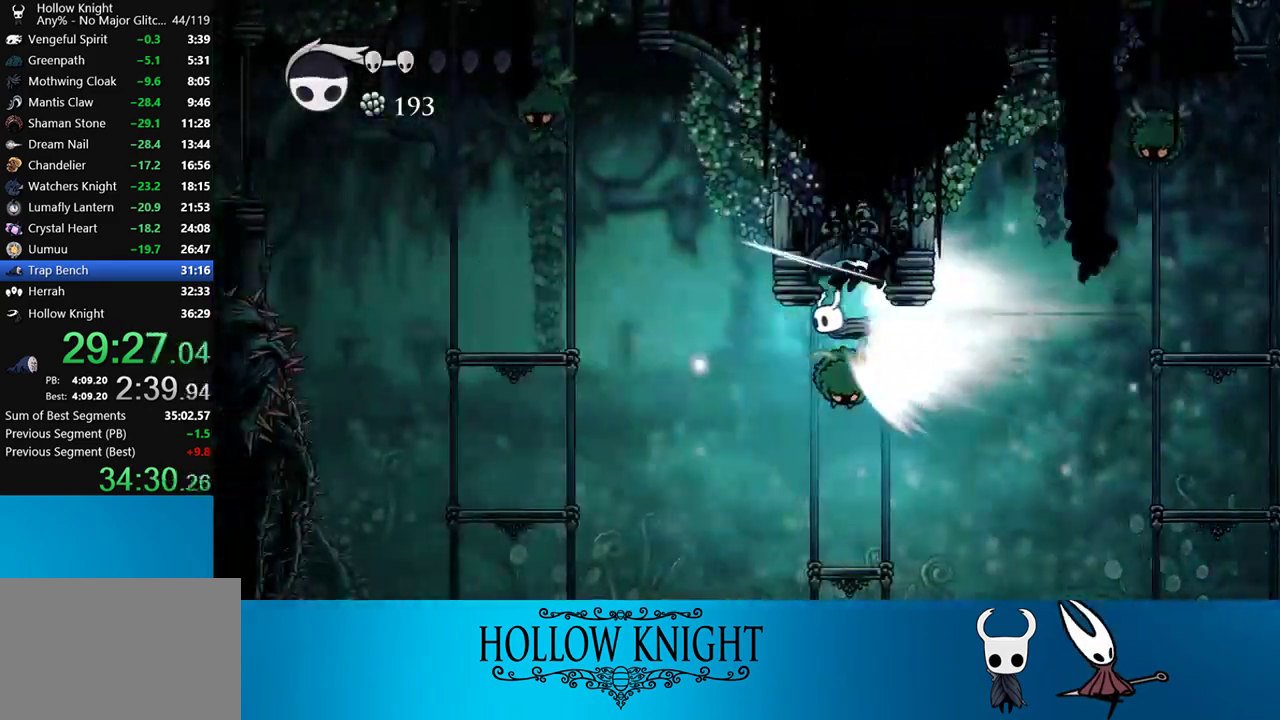
{"buttons": [], "right_stick": "center", "events": [[167, "CROSS", "down"], [167, "DPAD_LEFT", "down"], [267, "CROSS", "up"], [367, "DPAD_LEFT", "up"]]}
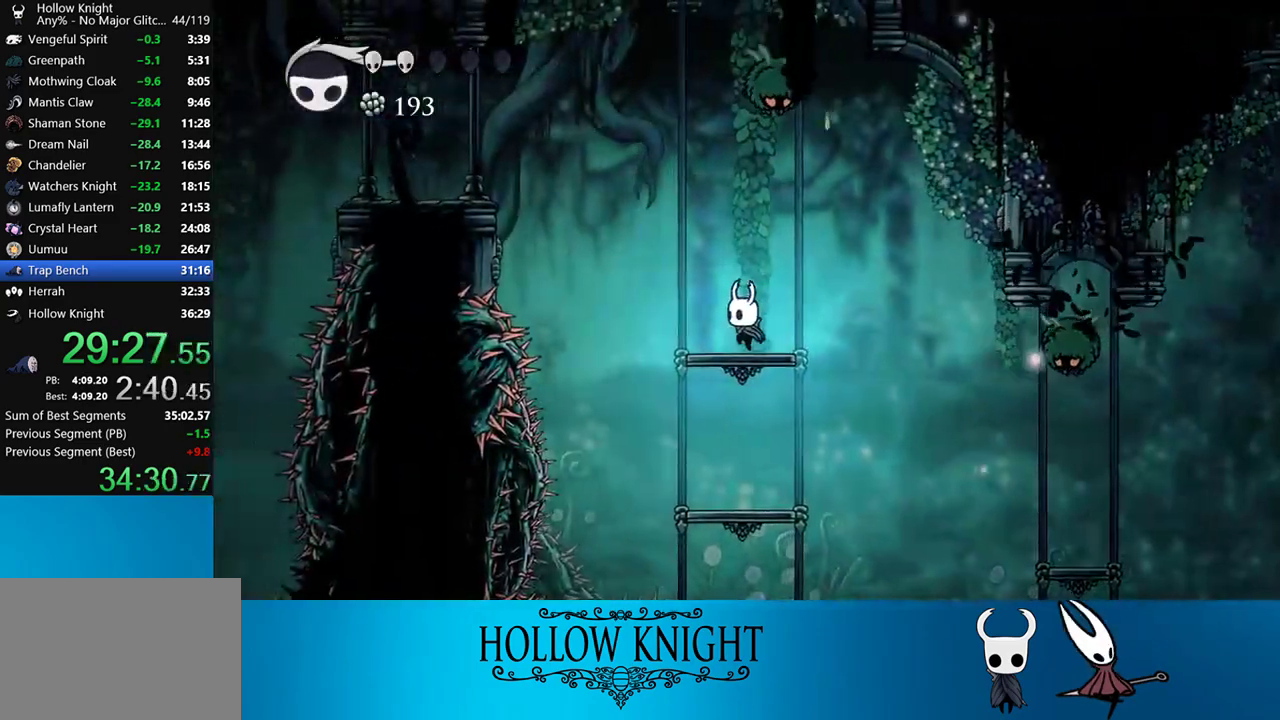
{"buttons": ["CROSS", "DPAD_LEFT"], "right_stick": "center", "events": [[267, "CROSS", "down"], [267, "DPAD_LEFT", "down"]]}
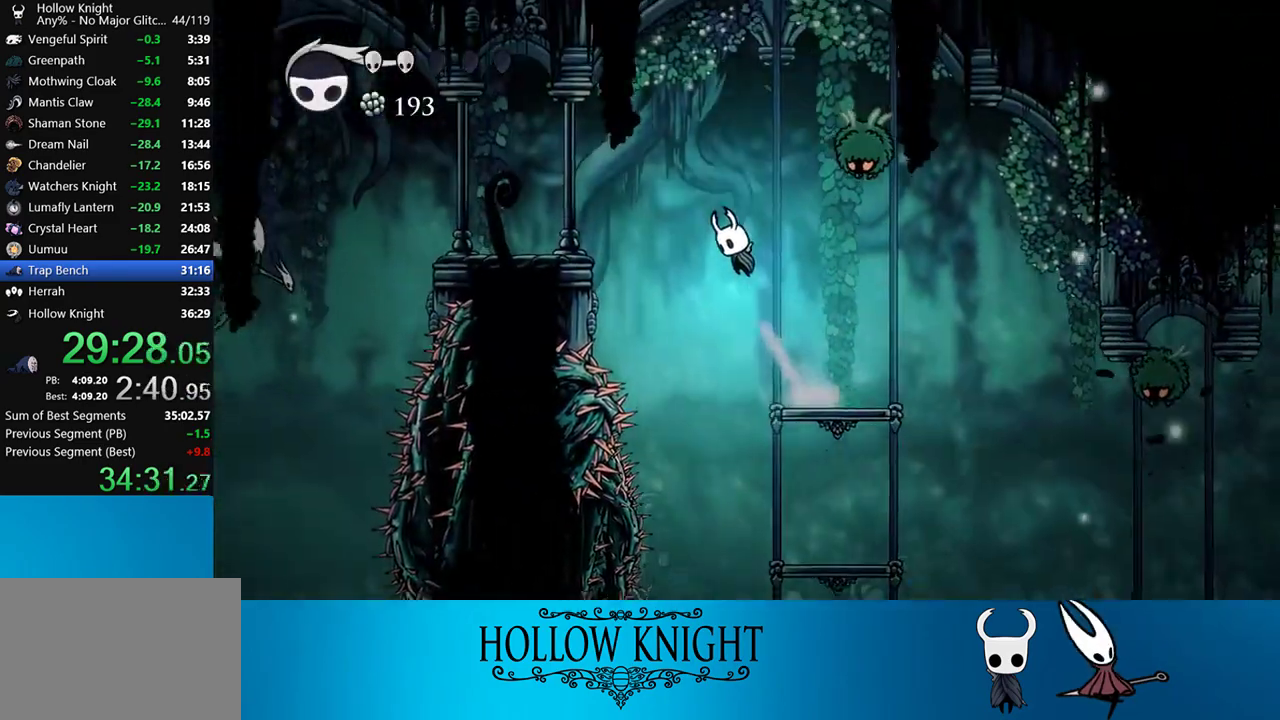
{"buttons": [], "right_stick": "center", "events": [[100, "R2", "down"], [133, "CROSS", "up"], [233, "R2", "up"], [367, "DPAD_LEFT", "up"]]}
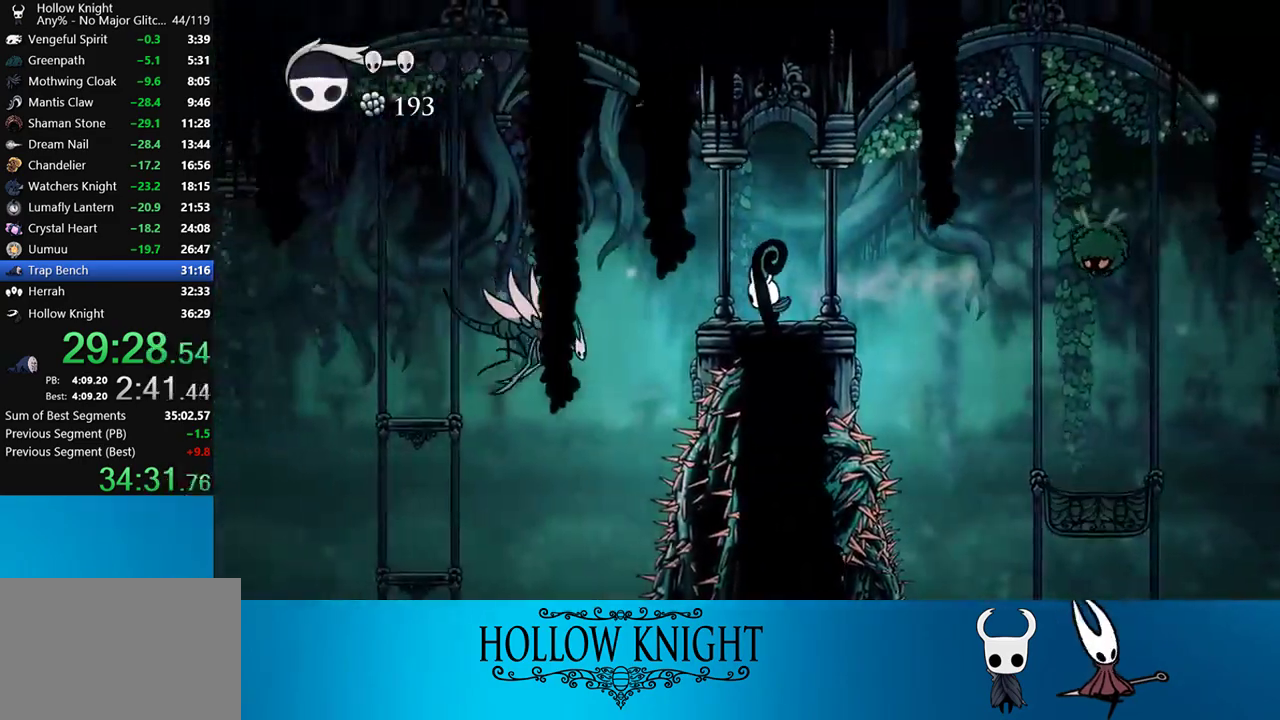
{"buttons": ["DPAD_LEFT"], "right_stick": "center", "events": [[383, "DPAD_LEFT", "down"]]}
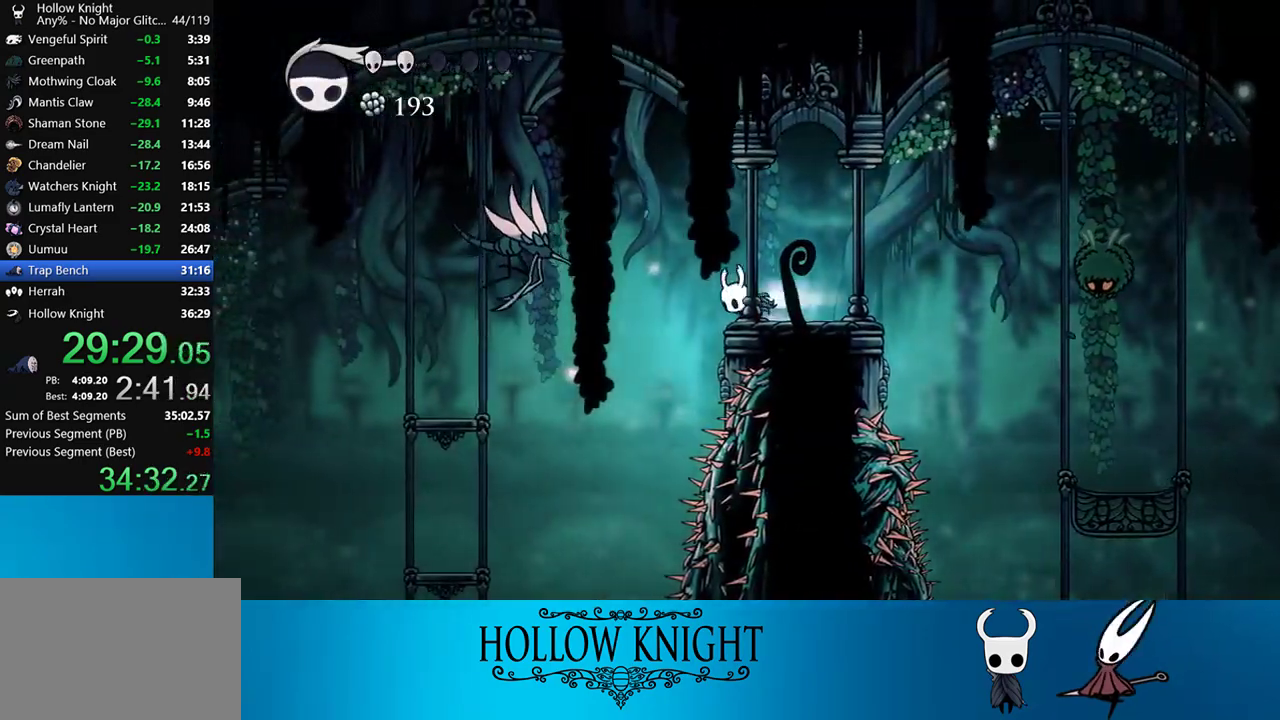
{"buttons": ["DPAD_LEFT"], "right_stick": "center", "events": [[33, "DPAD_UP", "down"], [33, "R2", "down"], [167, "R2", "up"], [300, "SQUARE", "down"], [433, "SQUARE", "up"], [467, "DPAD_UP", "up"]]}
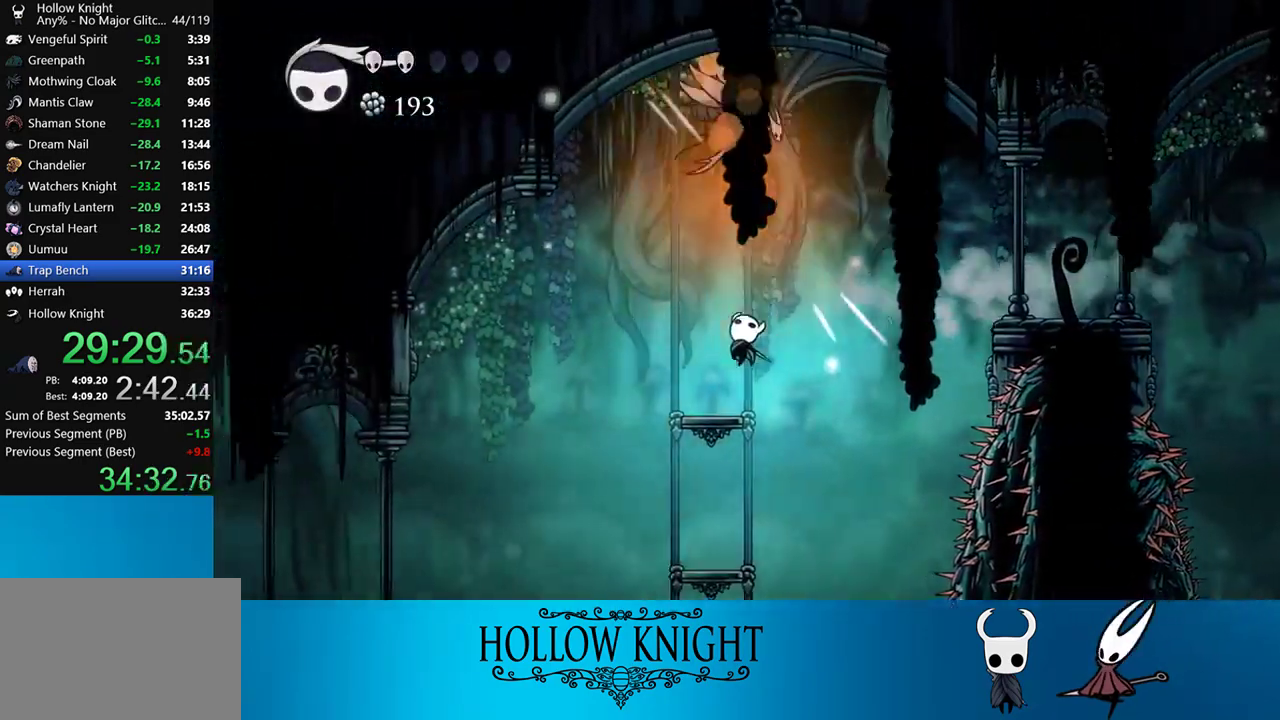
{"buttons": ["DPAD_LEFT"], "right_stick": "center", "events": [[217, "R2", "down"], [267, "R2", "up"]]}
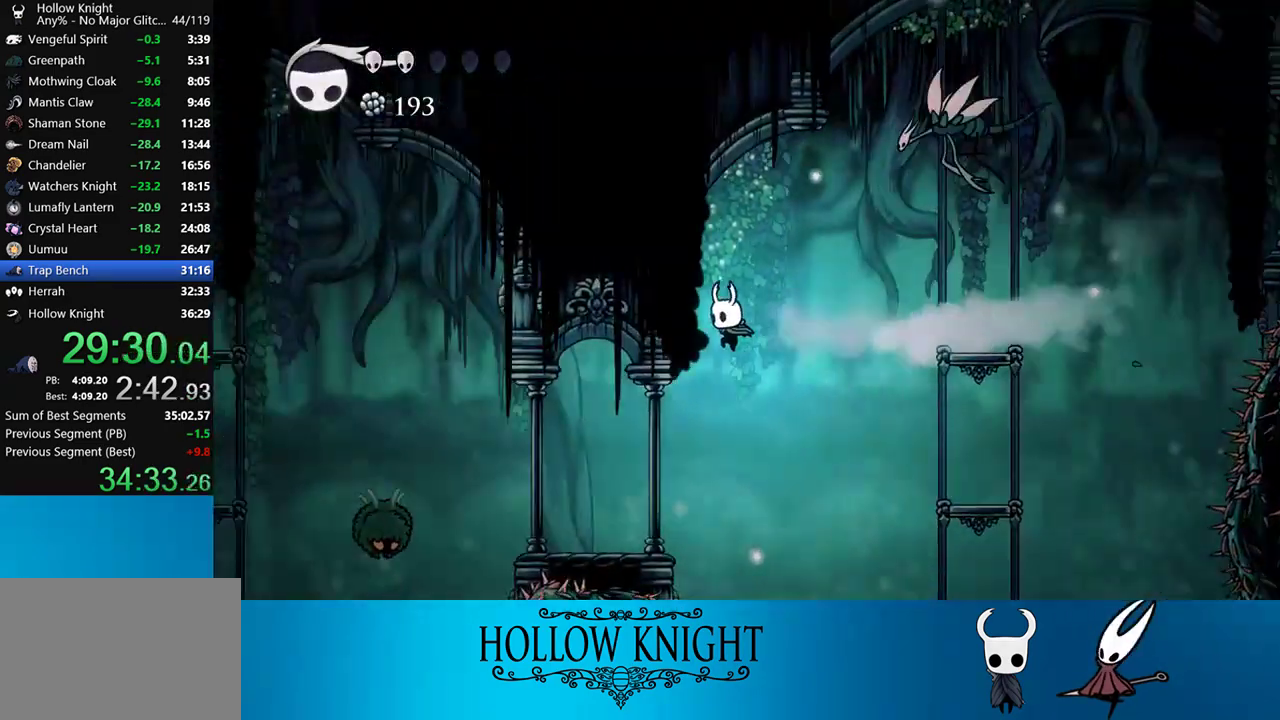
{"buttons": ["DPAD_LEFT"], "right_stick": "center", "events": [[267, "R2", "down"], [433, "R2", "up"]]}
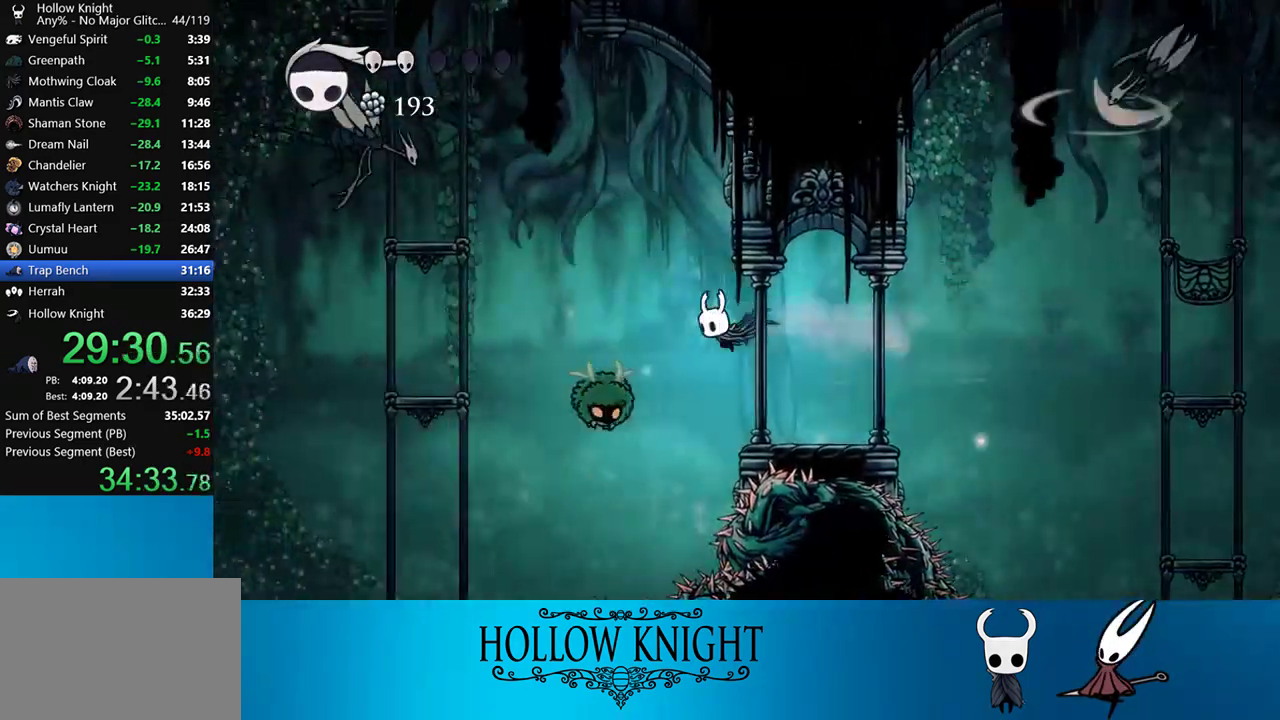
{"buttons": ["DPAD_LEFT"], "right_stick": "center", "events": [[33, "DPAD_DOWN", "down"], [133, "SQUARE", "down"], [300, "DPAD_DOWN", "up"], [300, "SQUARE", "up"]]}
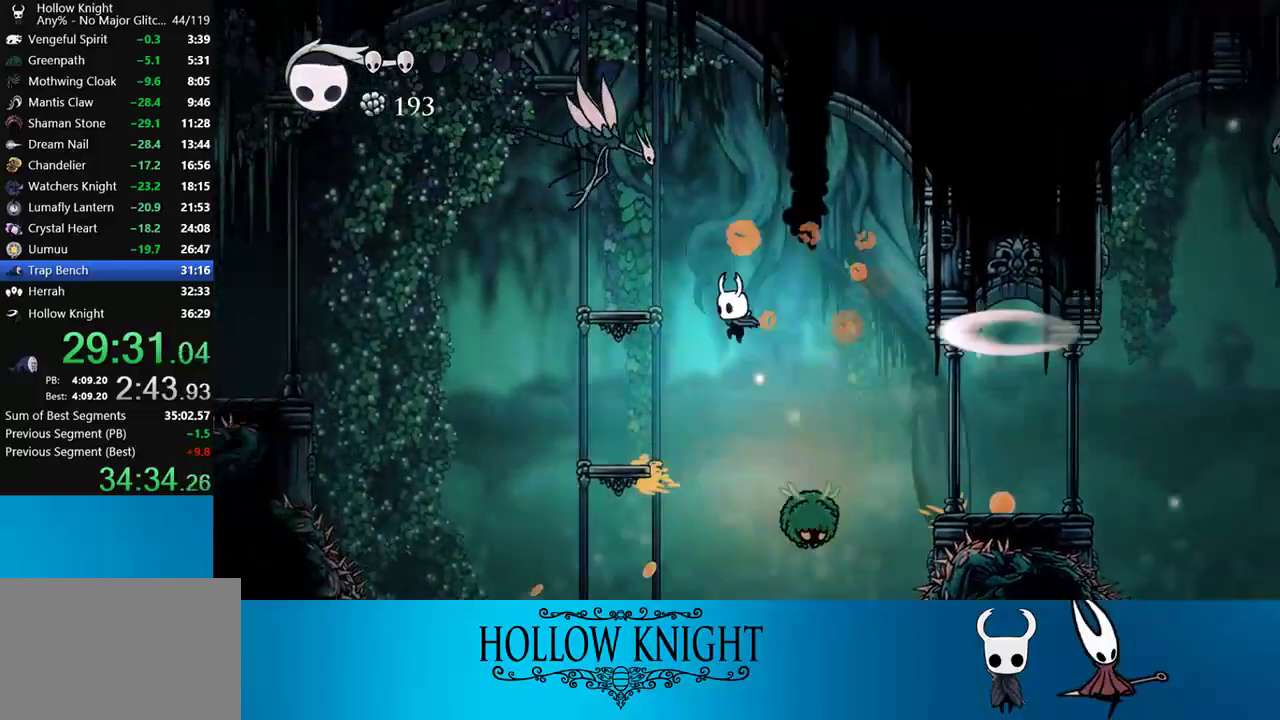
{"buttons": ["DPAD_RIGHT"], "right_stick": "center", "events": [[133, "R2", "down"], [167, "DPAD_LEFT", "up"], [267, "R2", "up"], [300, "DPAD_RIGHT", "down"]]}
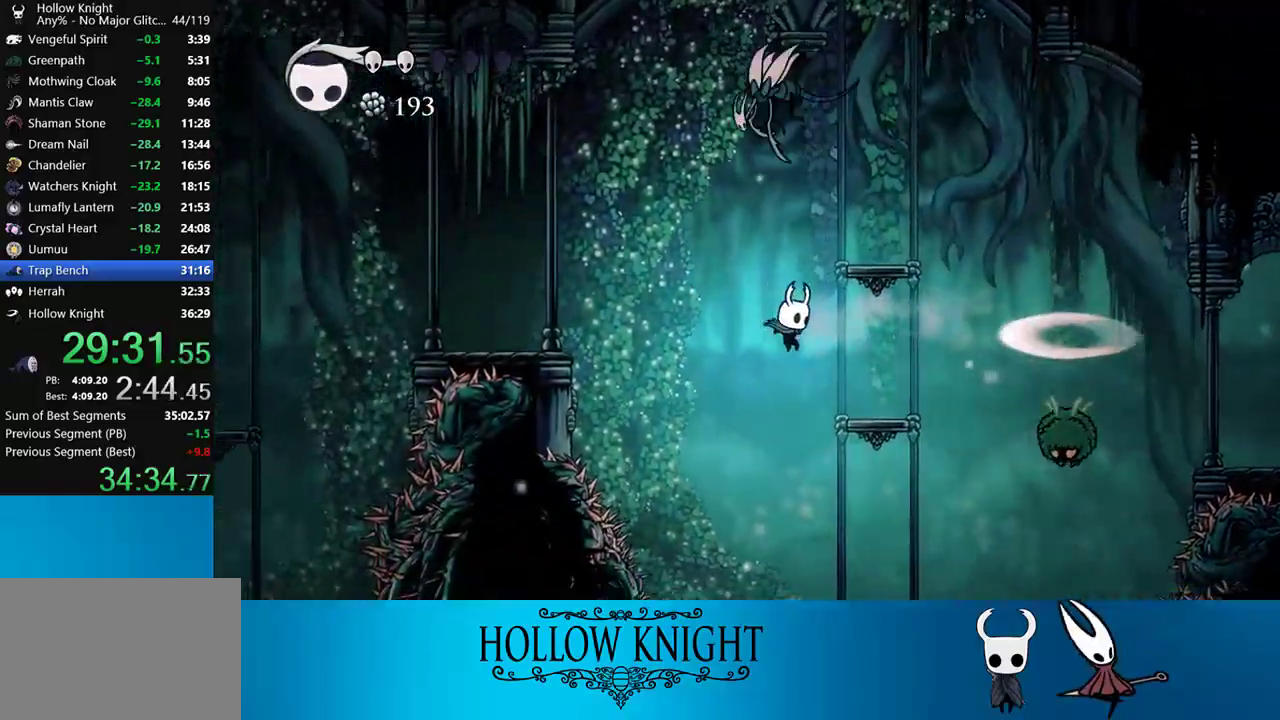
{"buttons": ["R2", "DPAD_LEFT"], "right_stick": "center", "events": [[200, "DPAD_RIGHT", "up"], [267, "CROSS", "down"], [267, "DPAD_LEFT", "down"], [433, "CROSS", "up"], [467, "R2", "down"]]}
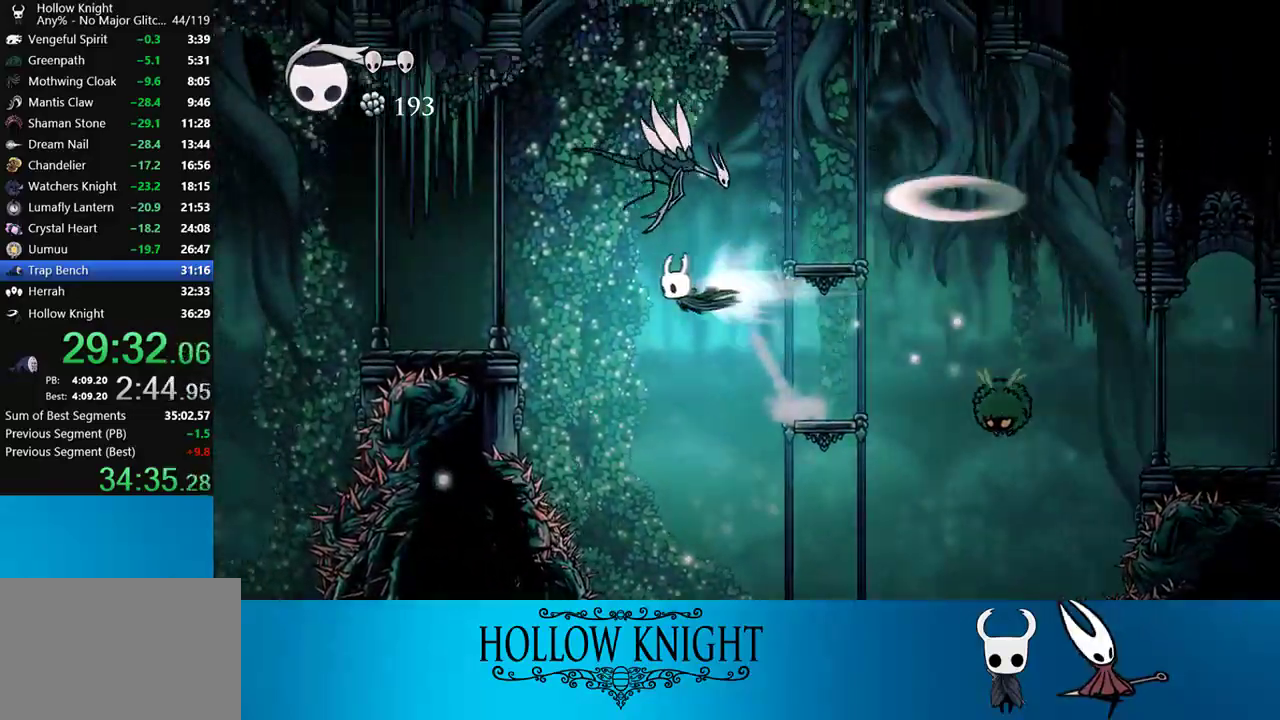
{"buttons": ["R2", "DPAD_LEFT"], "right_stick": "center", "events": [[167, "R2", "up"], [467, "R2", "down"]]}
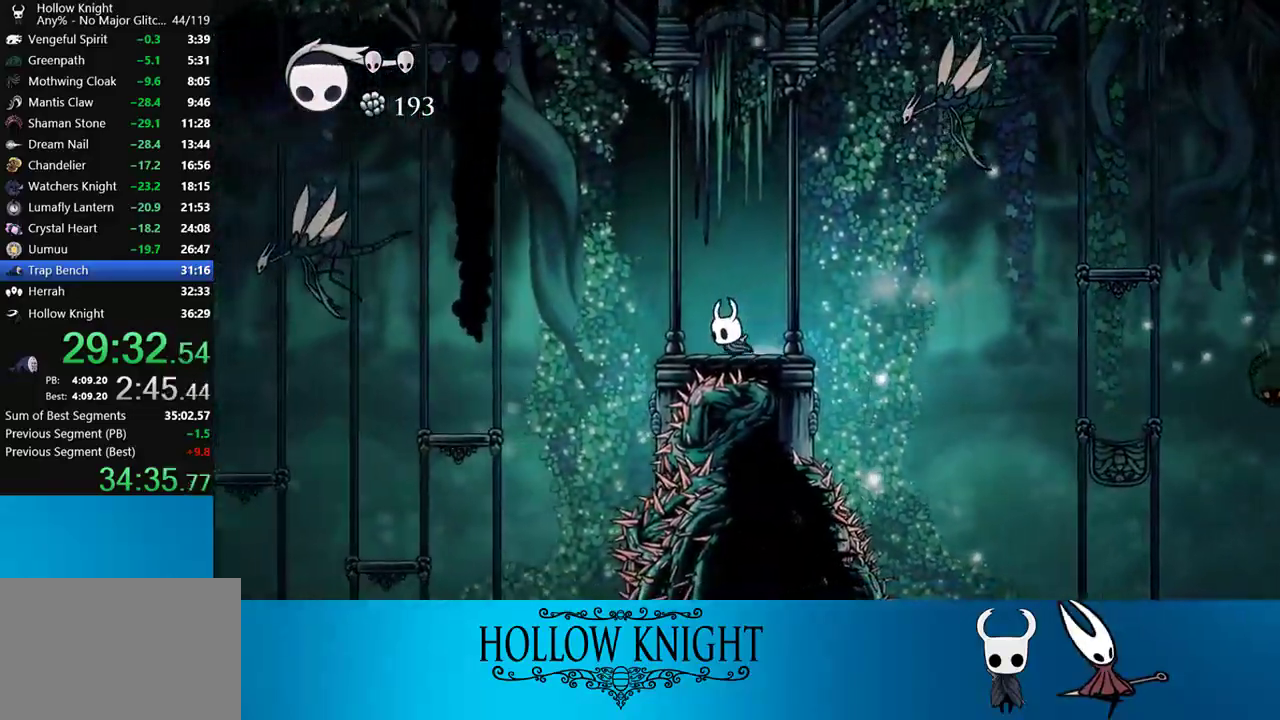
{"buttons": [], "right_stick": "center", "events": [[167, "R2", "up"], [500, "DPAD_LEFT", "up"]]}